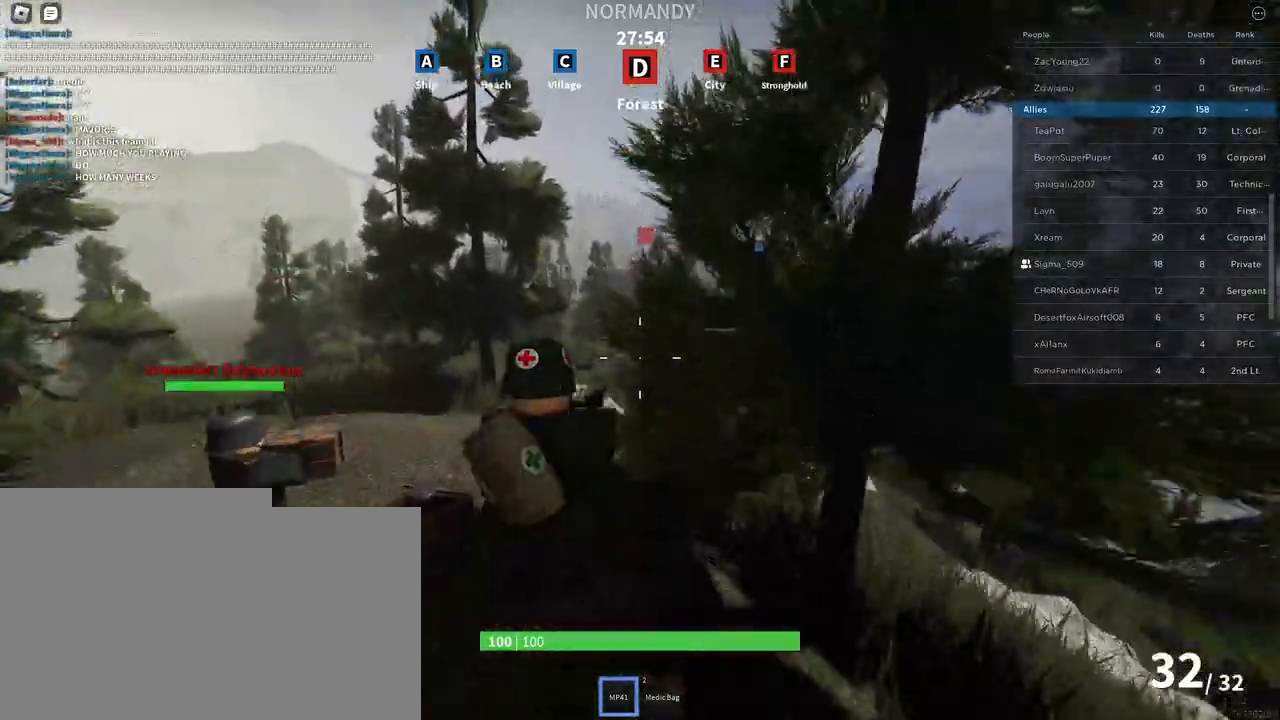
Gameplay with keyboard and mouse; each line is a JSON object with the keys and mouse buttons held at the frame after it. "events" lists presses ("down") and releases ("up") of "a", "ctrl", "d", "e", "f", "q", "r", "s", "shift", "space", "tab", "w", "mouse_left", "mouse_wheel", "mouse_right", "mouse_mb4" and "mouse_mb5" between this image and that frame as [ms after this image, input, new state], when the widget could be followed in between. "mouse_left", "mouse_wheel", "mouse_right", "mouse_mb4", "mouse_mb5" = the "left", "wheel", "right", "mb4", "mb5" buttons of the "mouse" list. No other keys are recorded. "wheel" means that the mouse wheel is clicked or scrolled. Mouse movement is not recorded.
{"keys": ["shift", "space", "w"], "mouse": [], "events": [[317, "tab", "down"], [417, "tab", "up"]]}
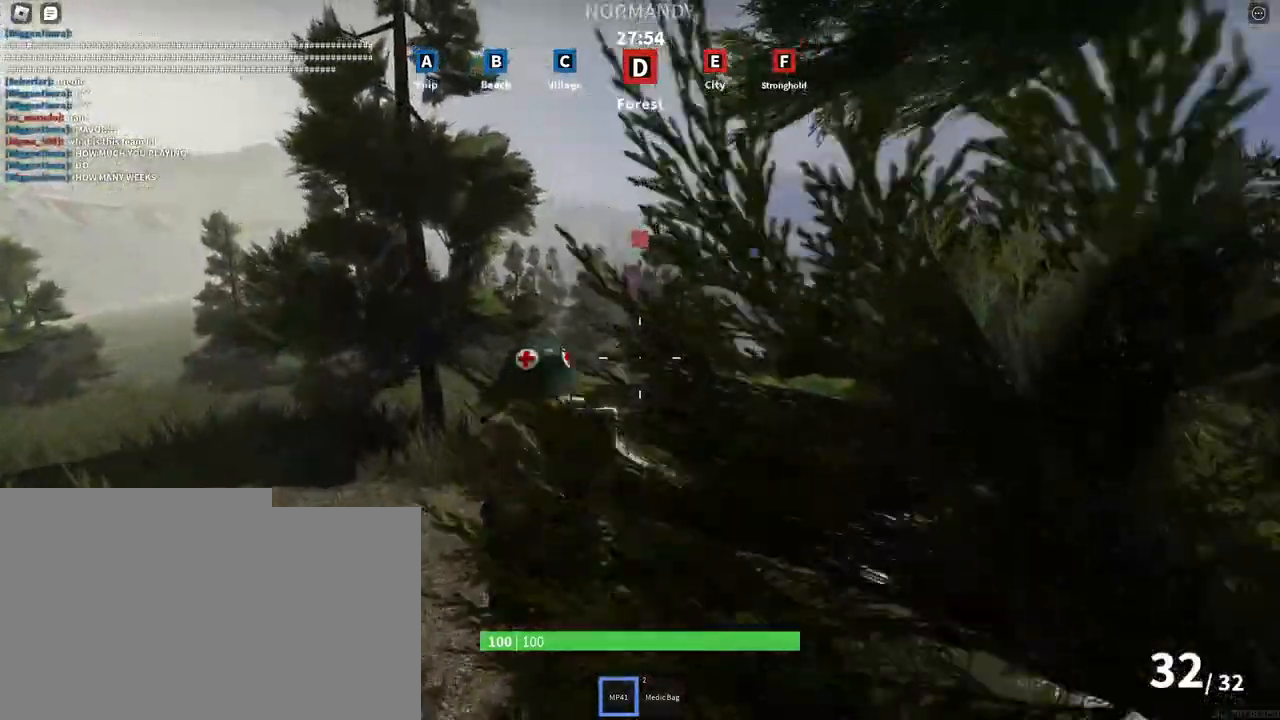
{"keys": ["shift", "space", "w"], "mouse": [], "events": []}
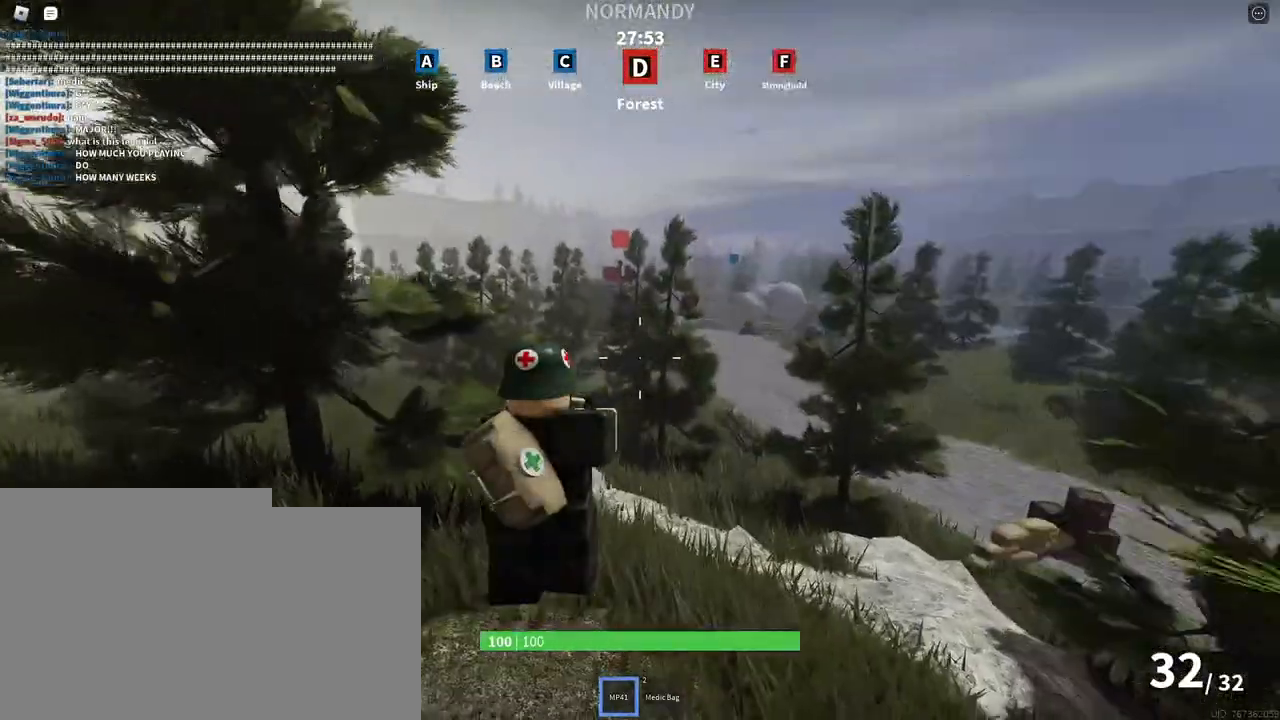
{"keys": ["shift", "space", "w"], "mouse": [], "events": []}
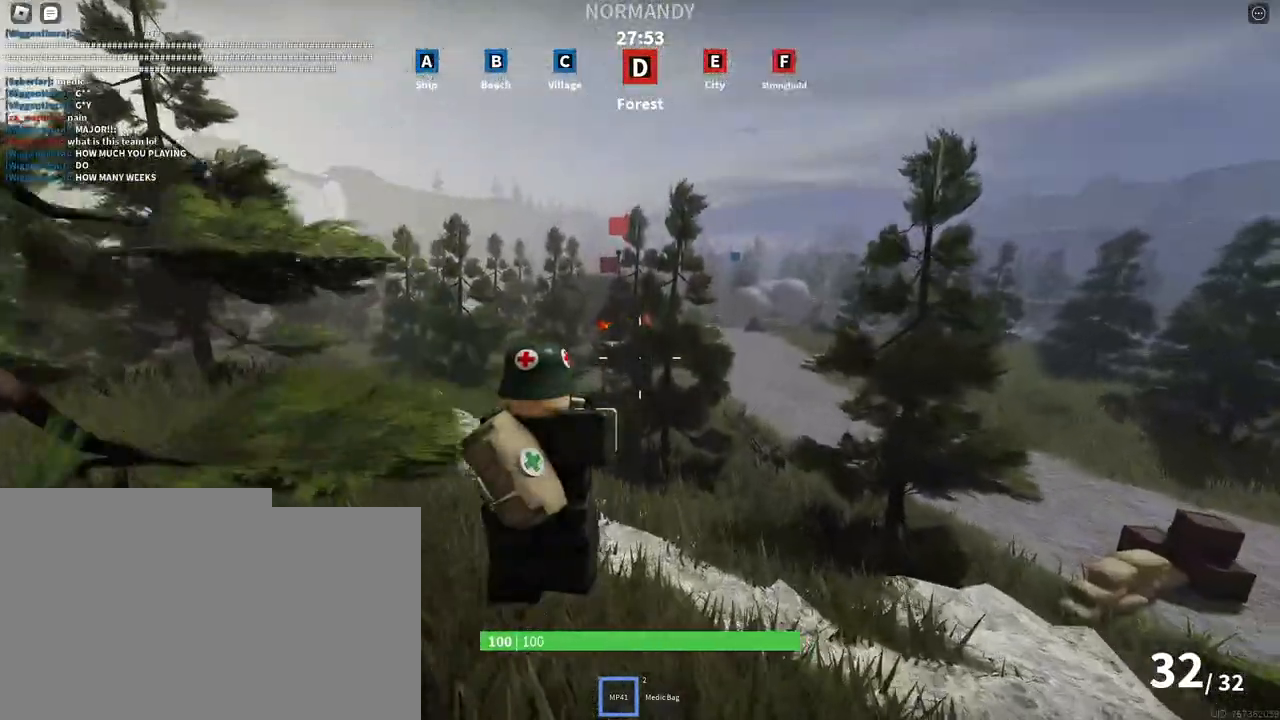
{"keys": ["shift", "space", "w"], "mouse": [], "events": [[67, "tab", "down"], [217, "tab", "up"]]}
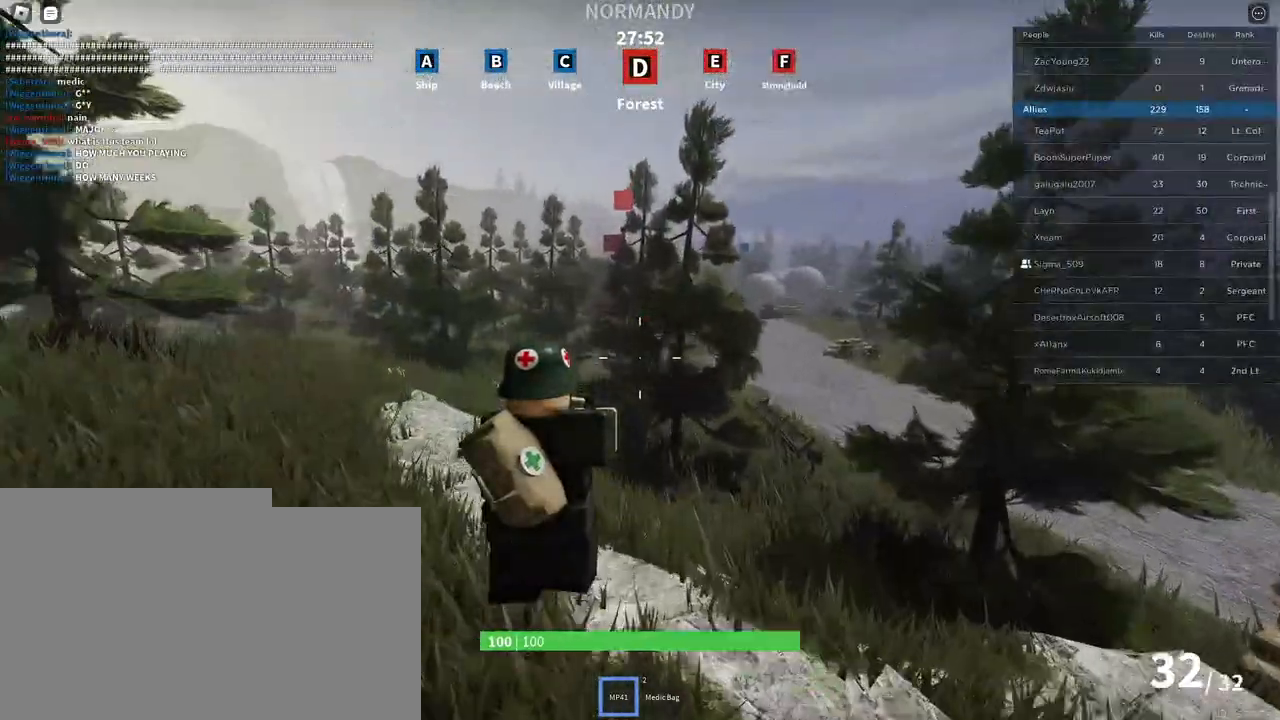
{"keys": ["shift", "space", "w"], "mouse": [], "events": []}
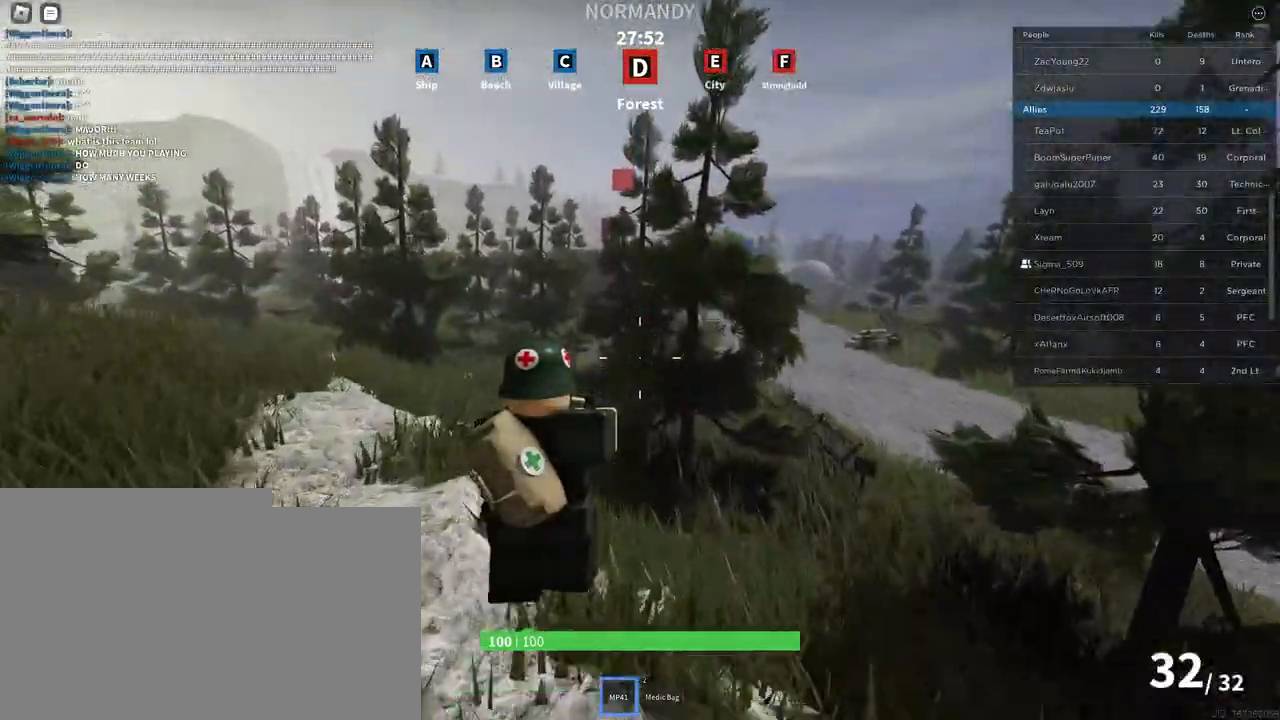
{"keys": ["shift", "space", "w"], "mouse": [], "events": []}
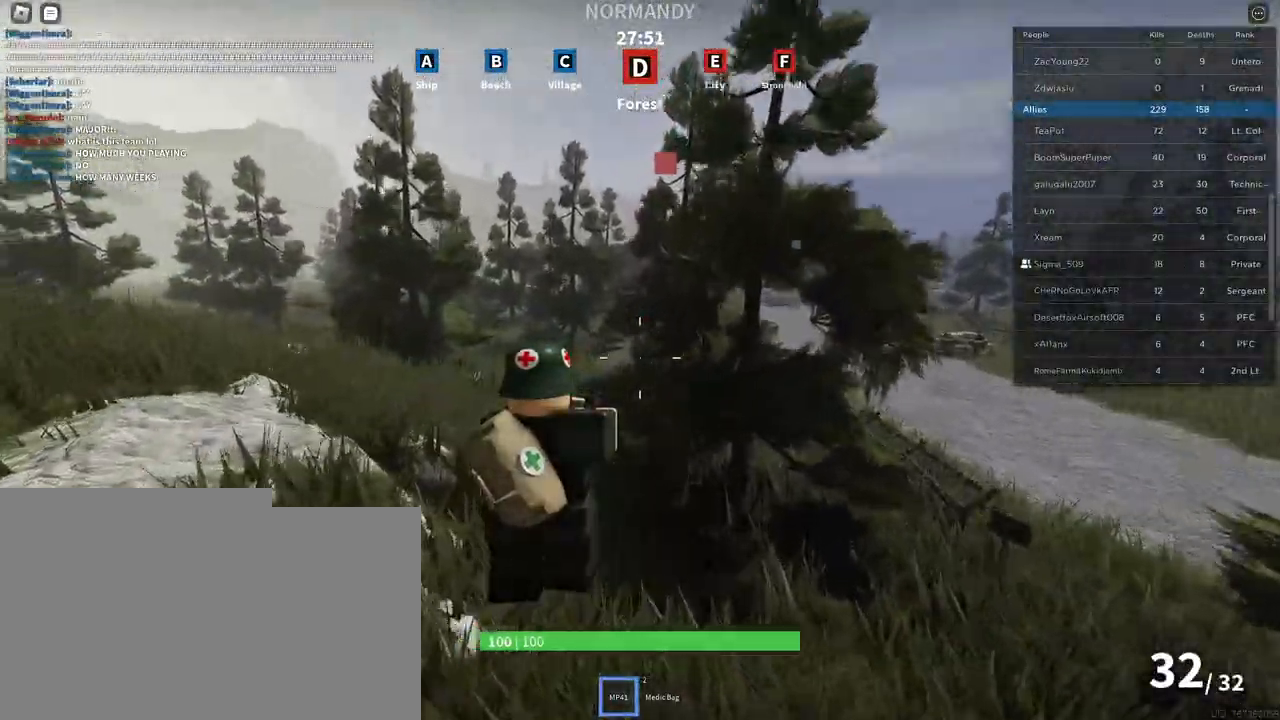
{"keys": ["shift", "space", "w"], "mouse": [], "events": []}
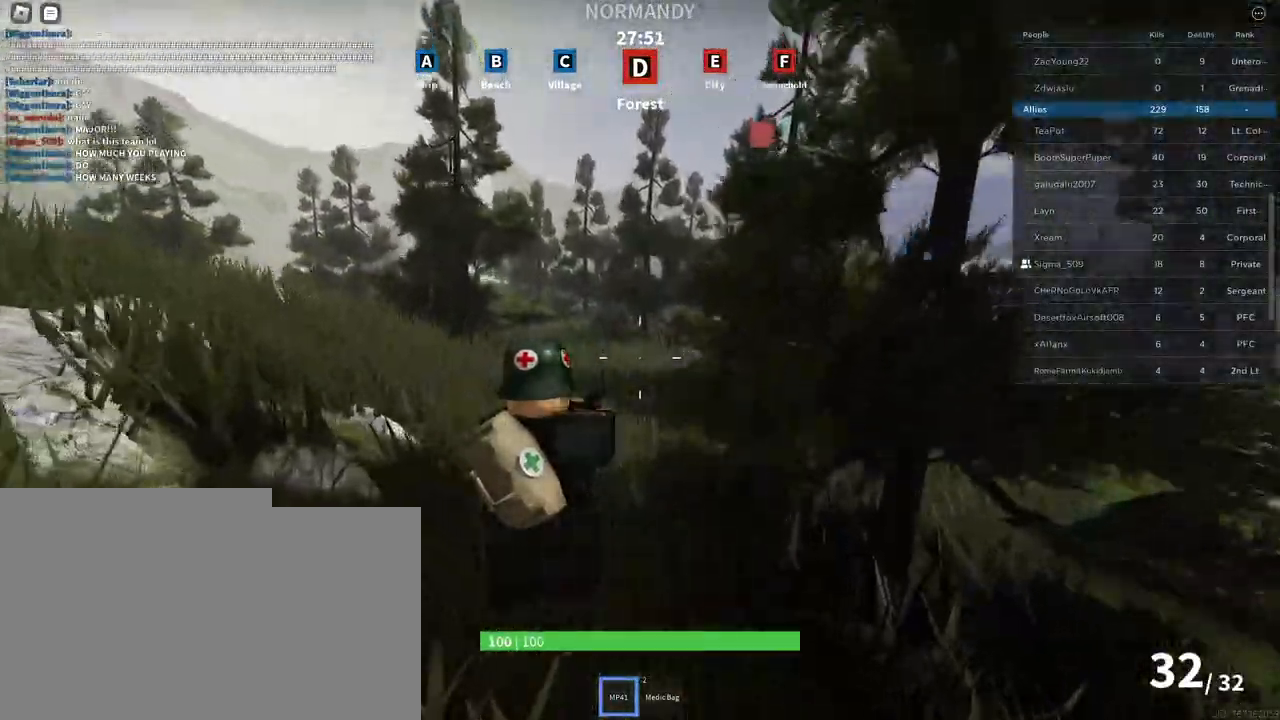
{"keys": ["shift", "space", "w"], "mouse": [], "events": []}
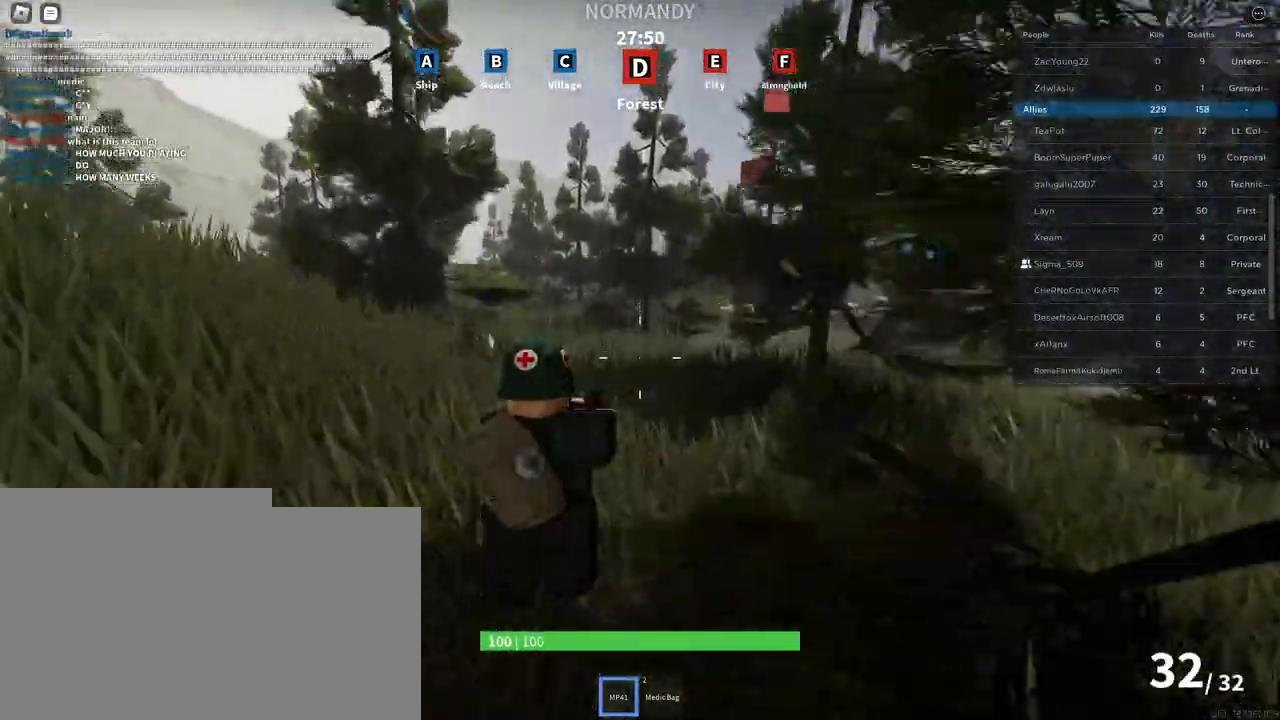
{"keys": ["shift", "space", "w"], "mouse": [], "events": []}
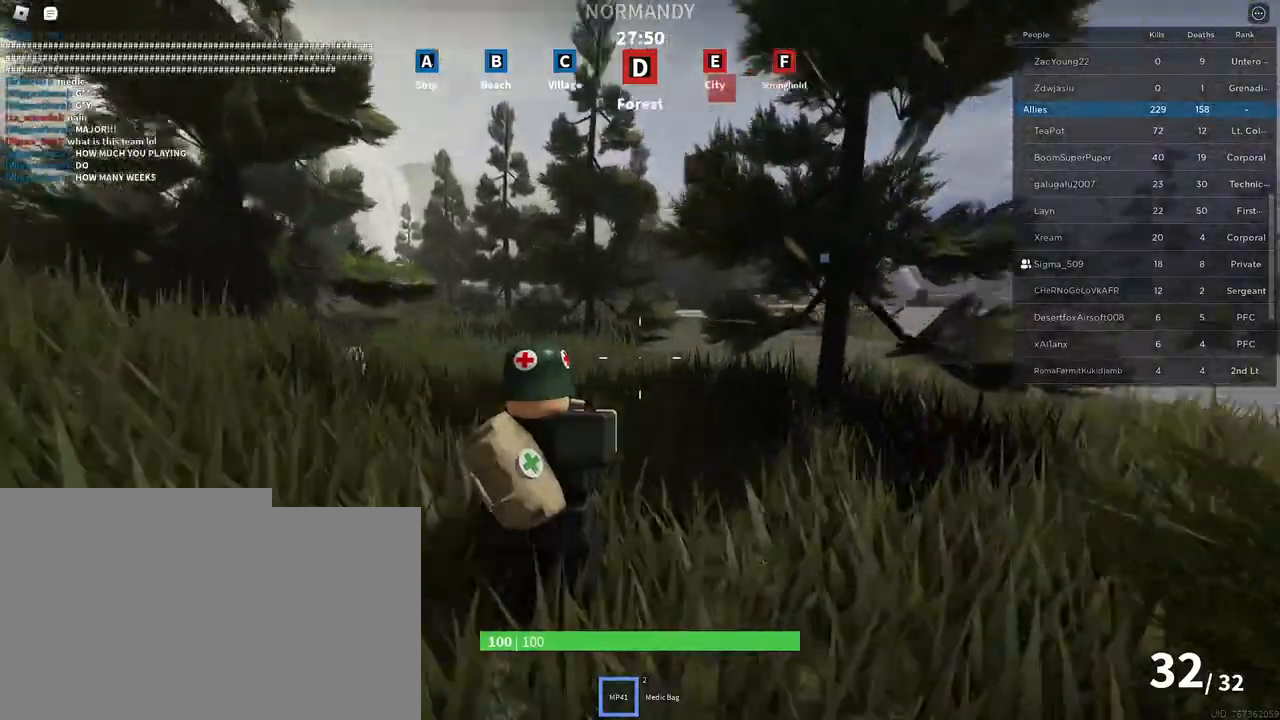
{"keys": ["shift", "space", "w"], "mouse": [], "events": [[50, "a", "down"], [317, "a", "up"]]}
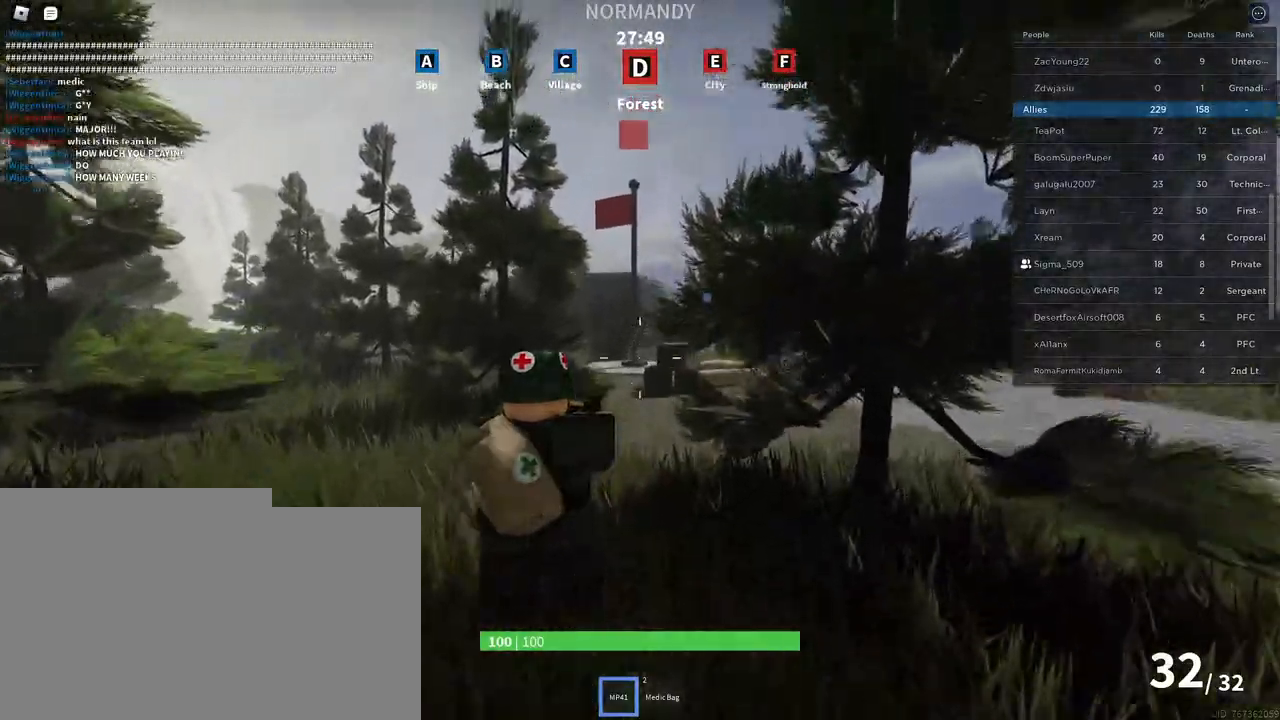
{"keys": ["shift", "space", "w"], "mouse": [], "events": []}
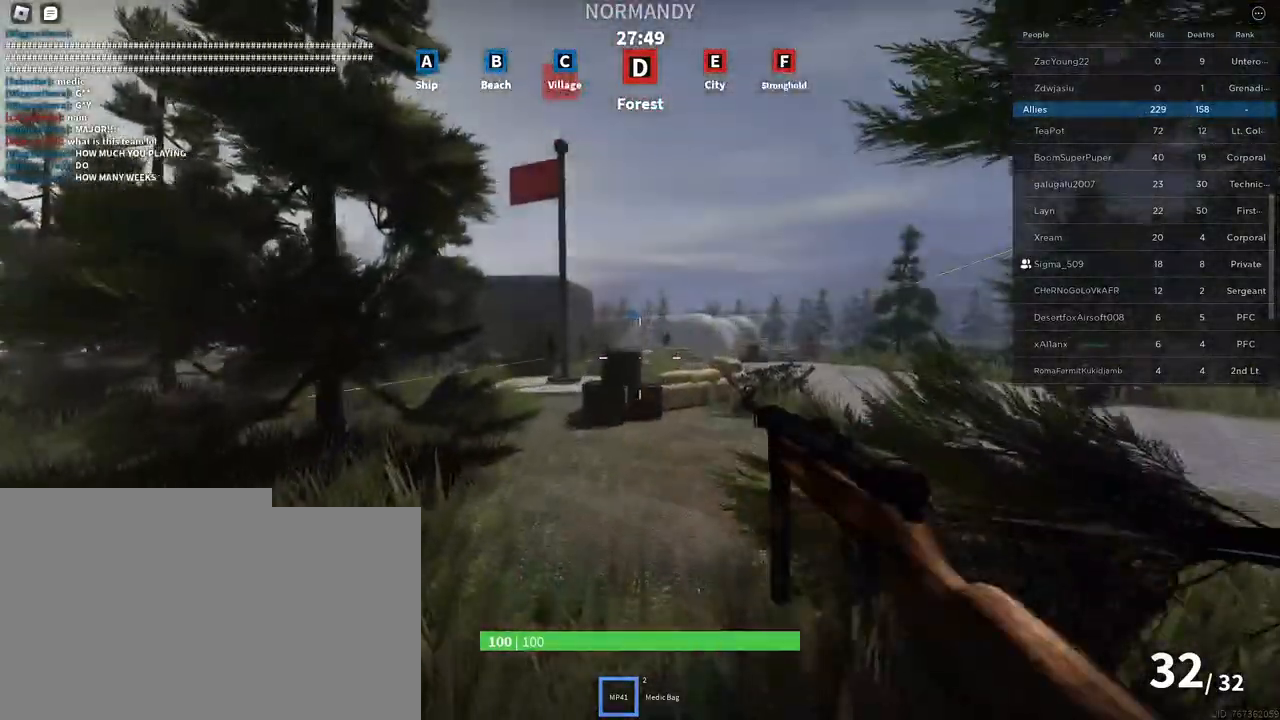
{"keys": ["shift", "space", "w"], "mouse": [], "events": []}
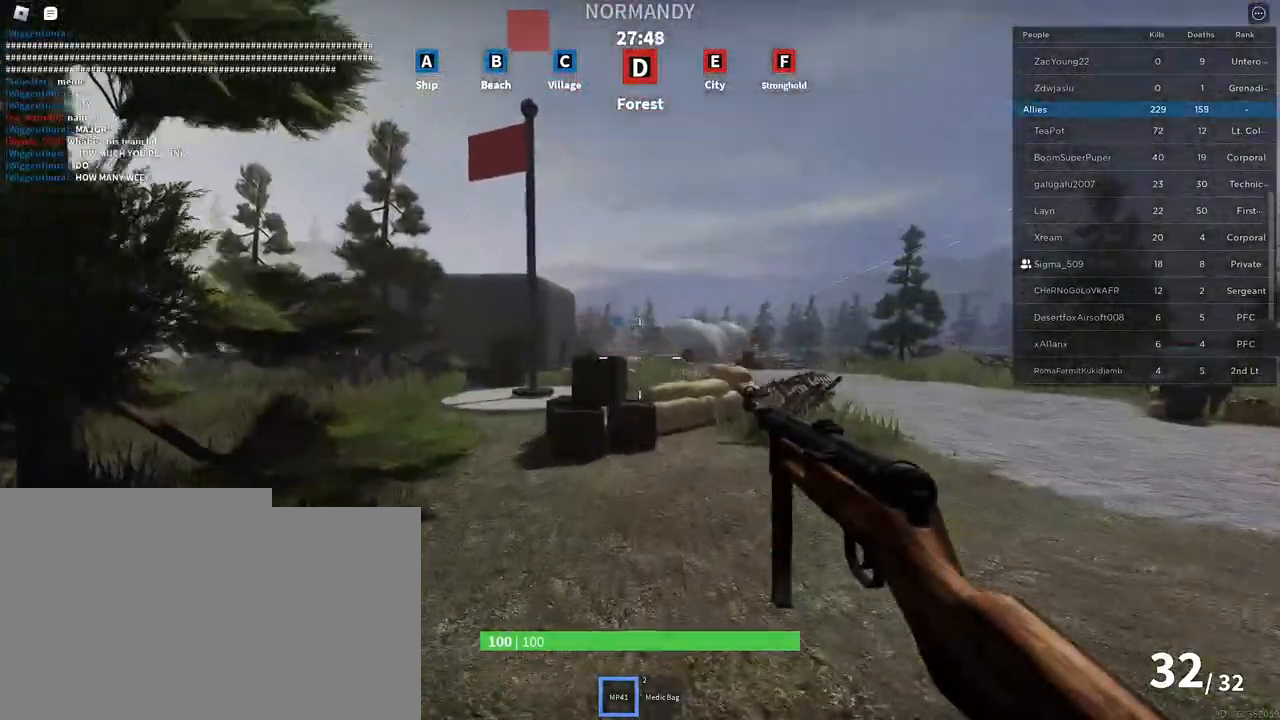
{"keys": ["a", "shift", "space", "w"], "mouse": [], "events": [[383, "a", "down"]]}
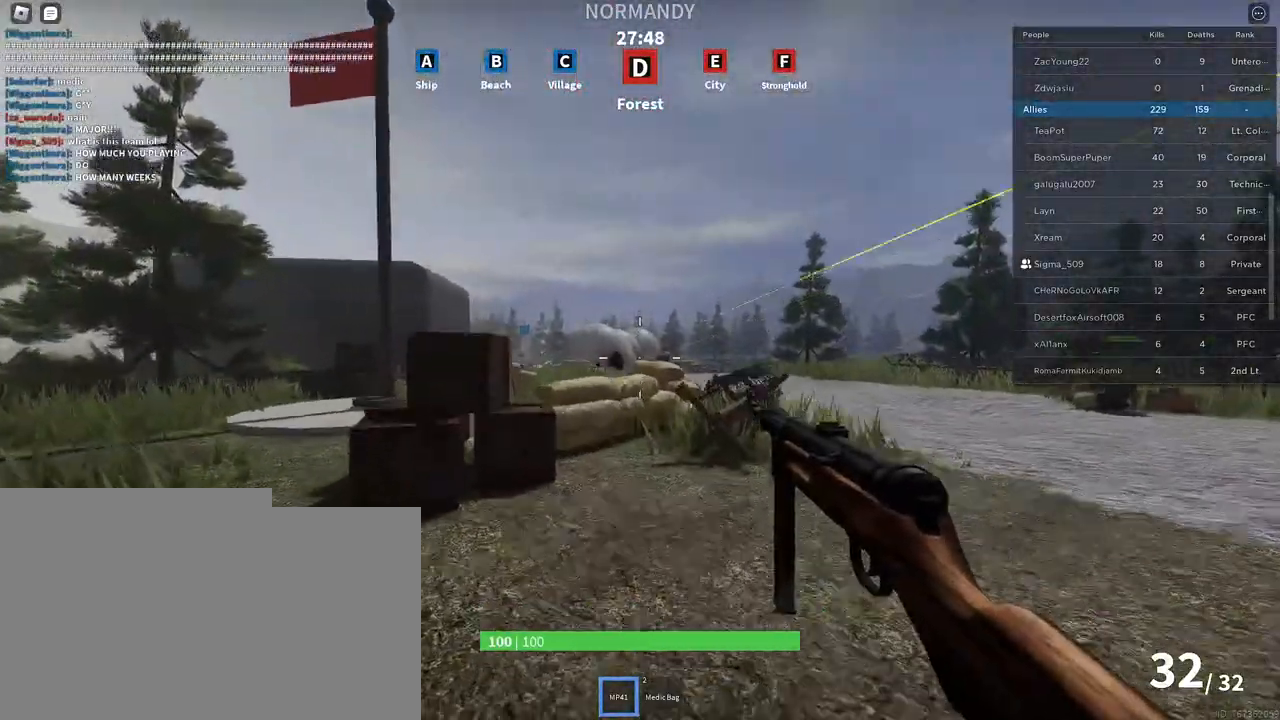
{"keys": [], "mouse": ["left", "right"], "events": [[33, "space", "up"], [83, "mouse_right", "down"], [133, "shift", "up"], [350, "a", "up"], [367, "w", "up"], [500, "mouse_left", "down"]]}
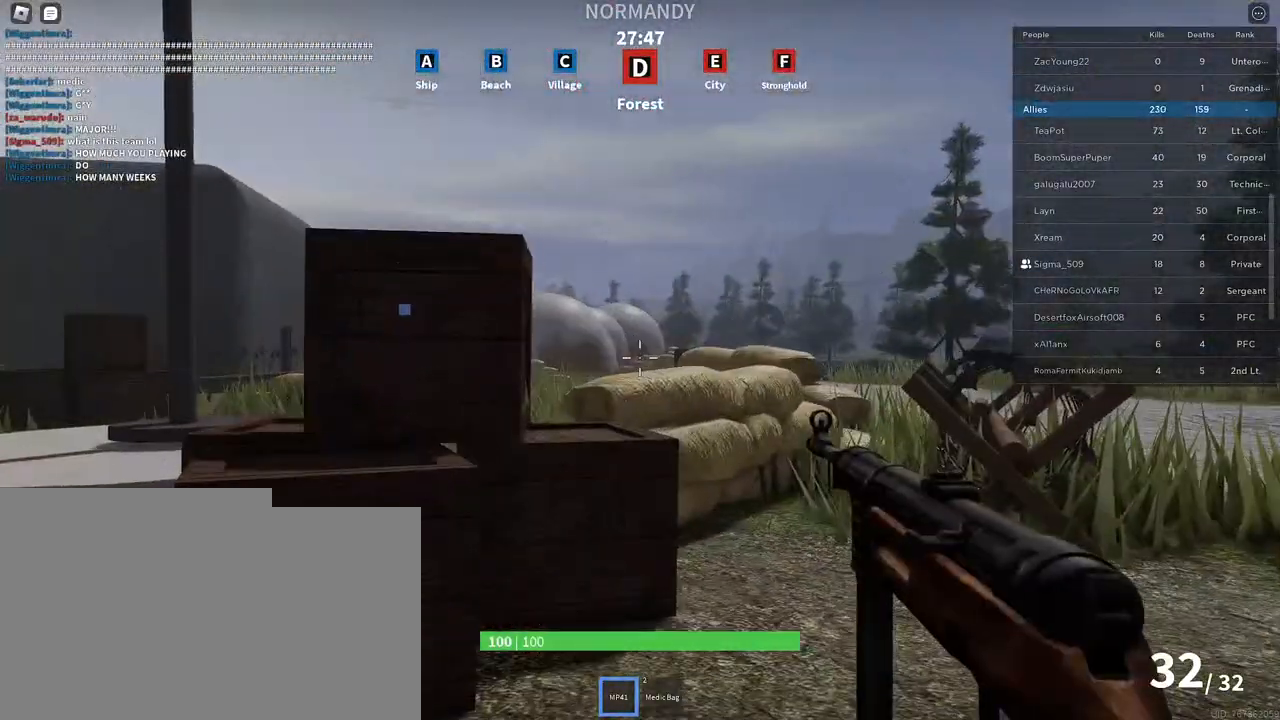
{"keys": [], "mouse": ["left", "right"], "events": []}
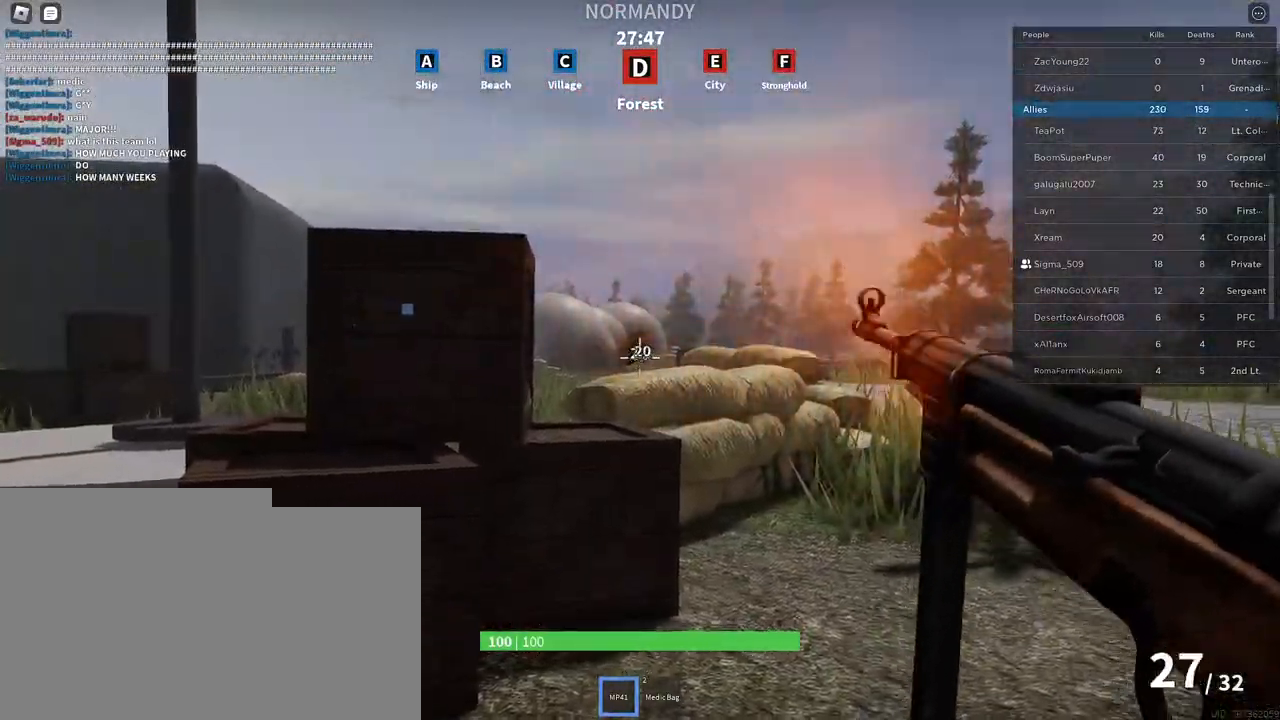
{"keys": [], "mouse": ["left", "right"], "events": []}
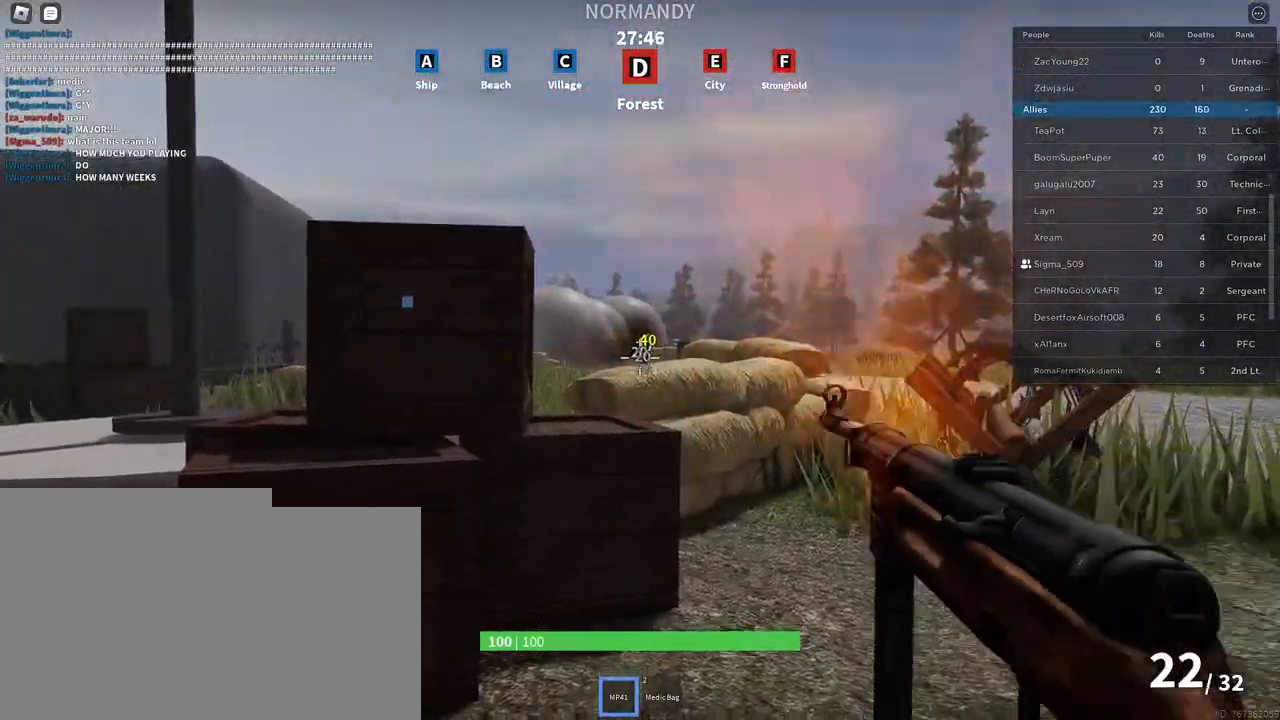
{"keys": [], "mouse": ["left", "right"], "events": []}
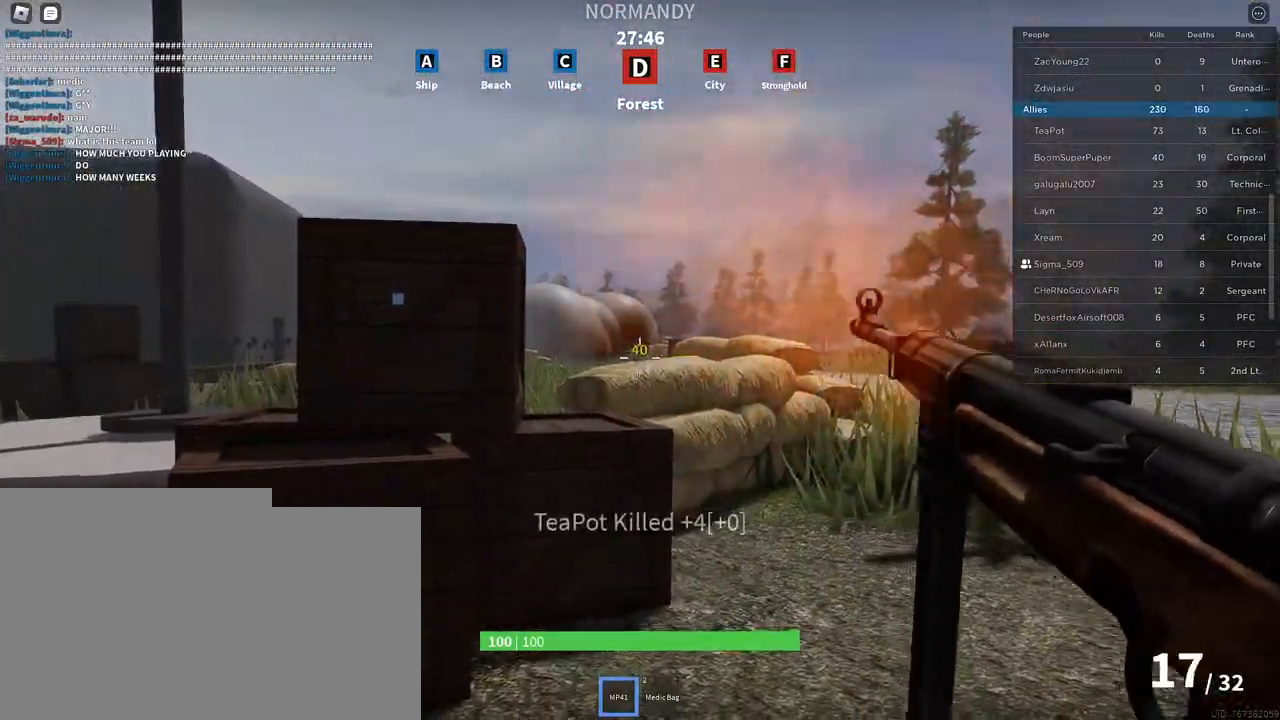
{"keys": [], "mouse": ["left", "right"], "events": []}
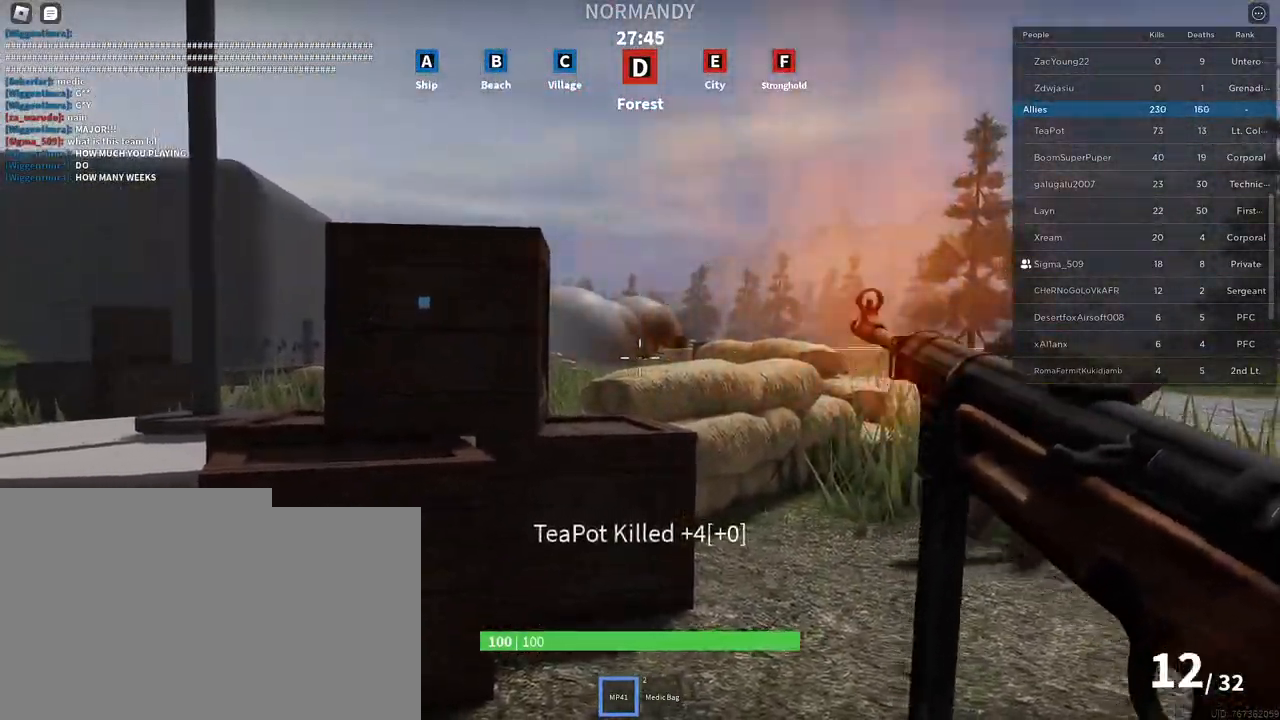
{"keys": [], "mouse": ["left", "right"], "events": []}
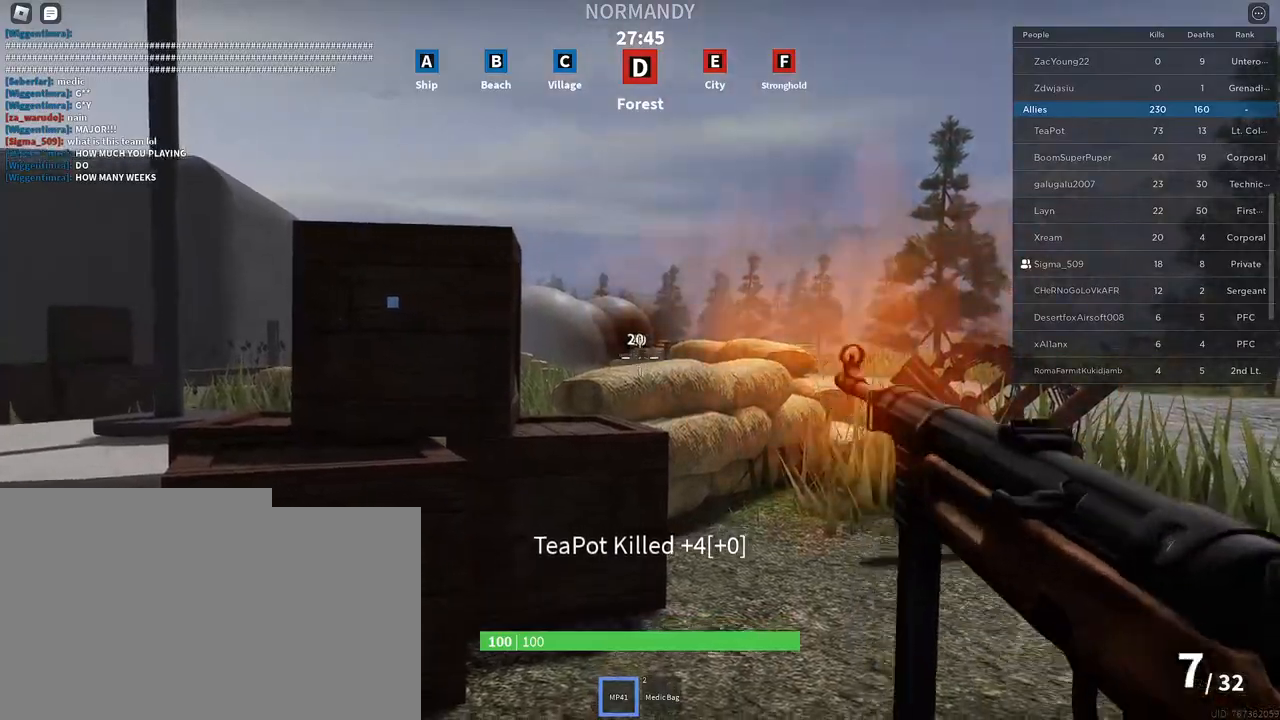
{"keys": [], "mouse": ["left", "right"], "events": []}
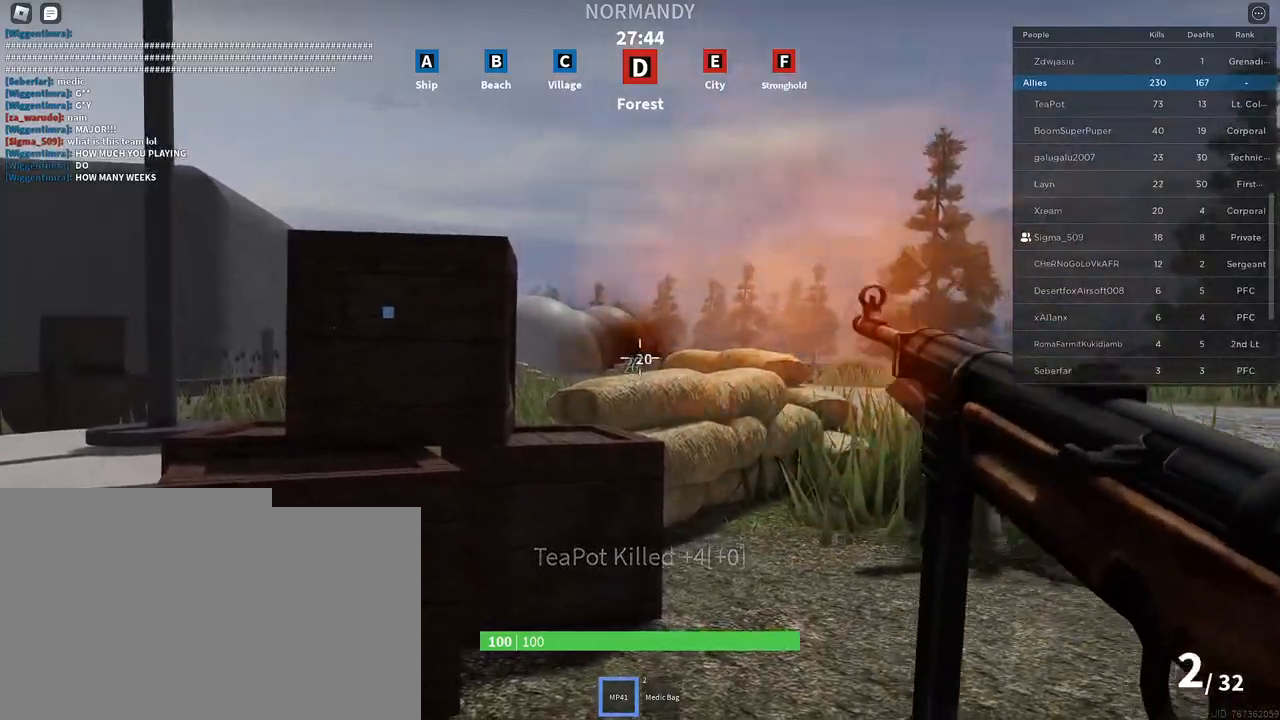
{"keys": ["r"], "mouse": [], "events": [[383, "mouse_left", "up"], [433, "mouse_right", "up"], [433, "r", "down"]]}
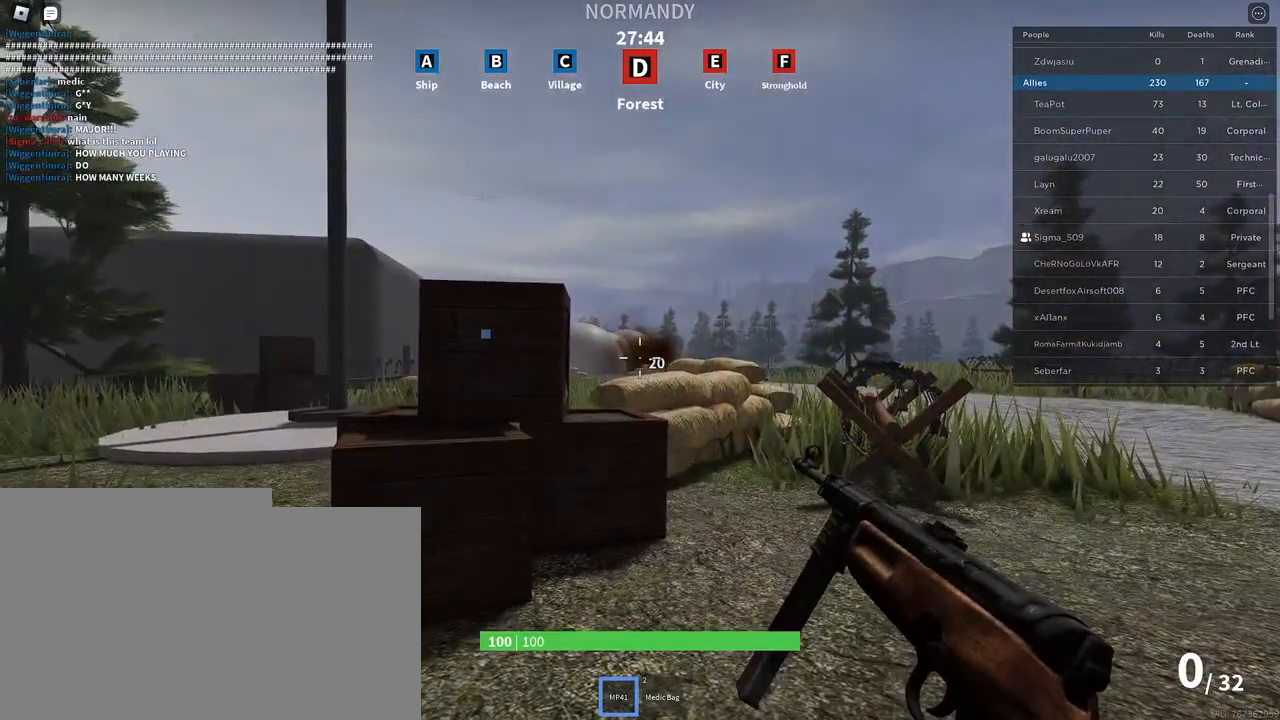
{"keys": [], "mouse": [], "events": [[17, "a", "down"], [83, "r", "up"], [467, "a", "up"]]}
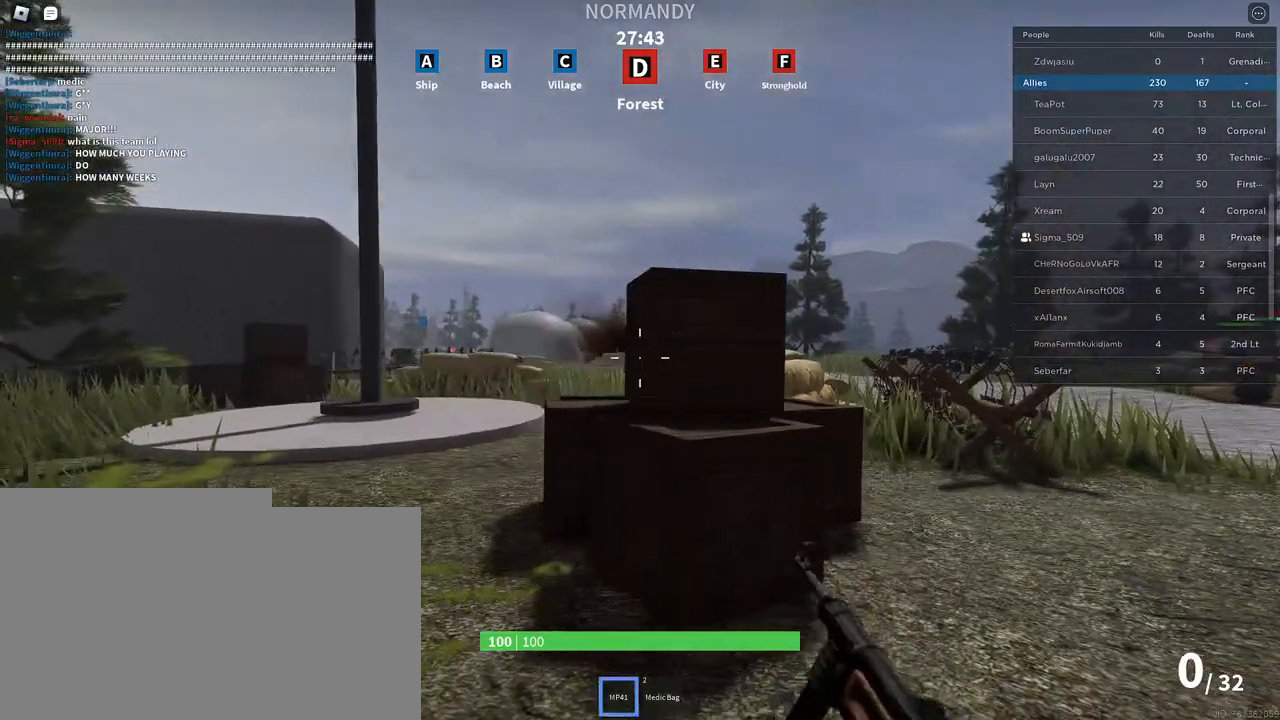
{"keys": ["w"], "mouse": [], "events": [[100, "d", "down"], [150, "w", "down"], [300, "d", "up"]]}
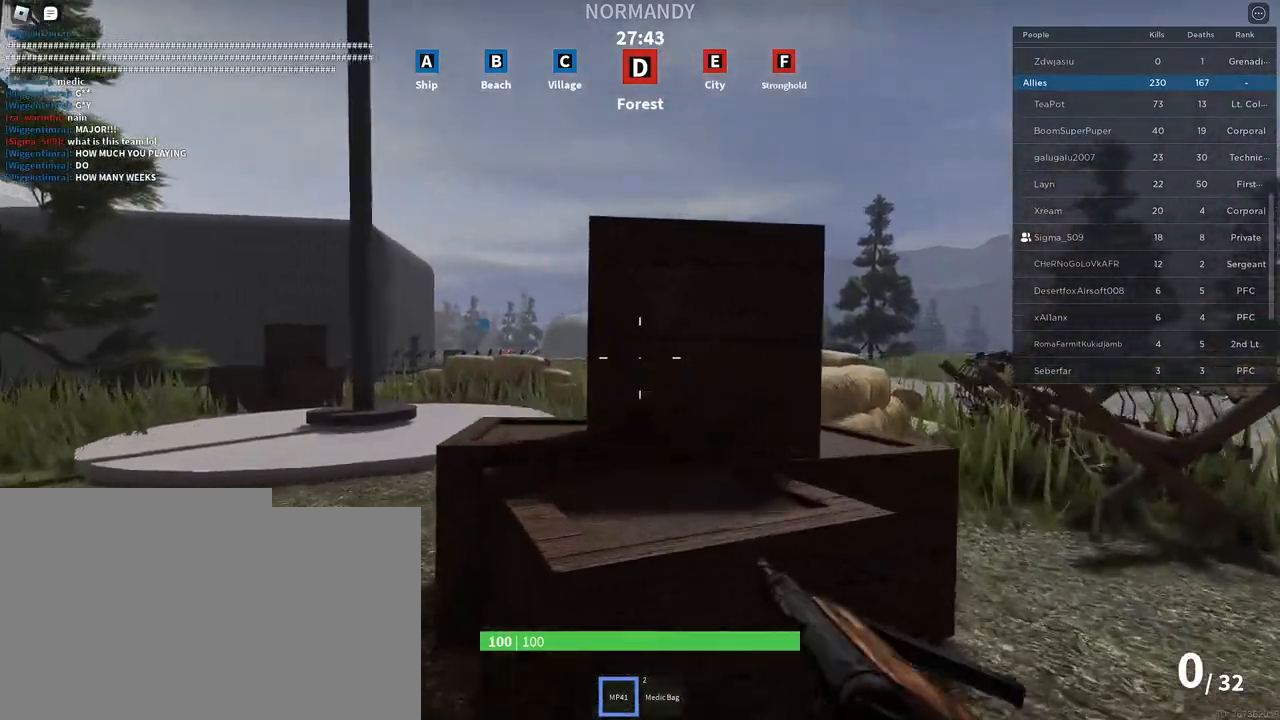
{"keys": ["a"], "mouse": [], "events": [[100, "d", "down"], [133, "w", "up"], [250, "d", "up"], [283, "s", "down"], [317, "a", "down"], [467, "s", "up"]]}
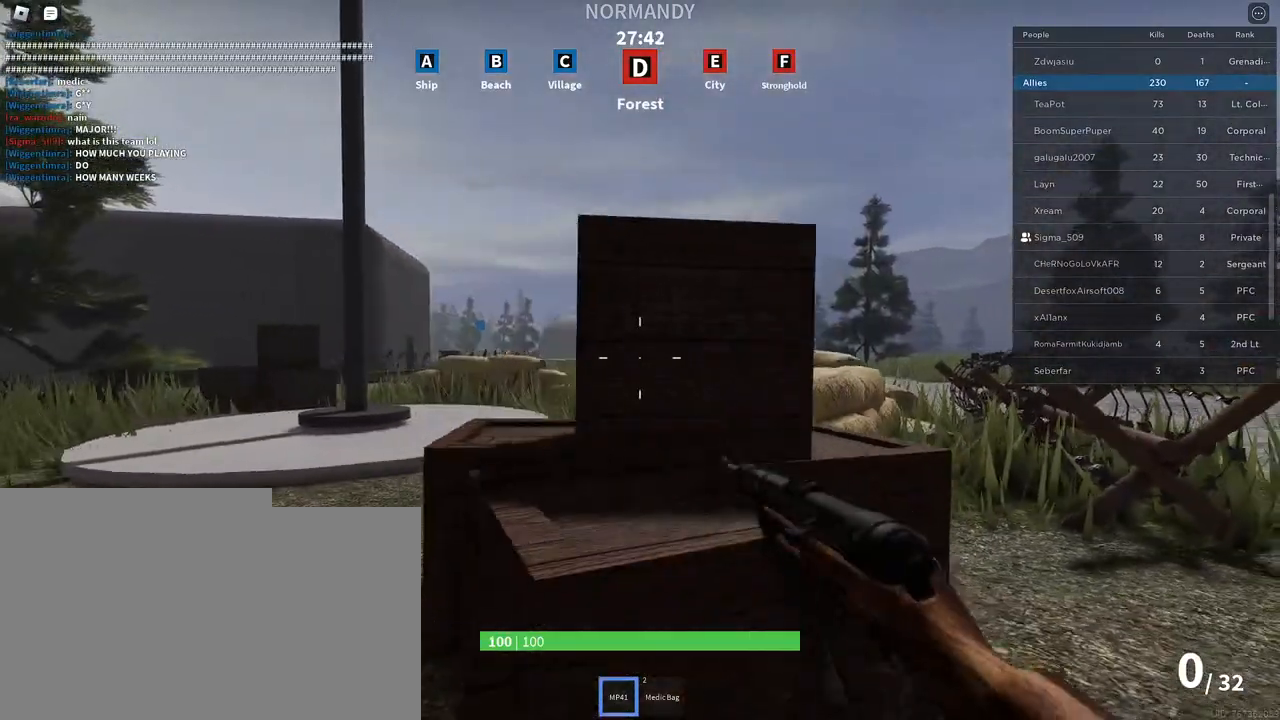
{"keys": [], "mouse": ["right"], "events": [[33, "mouse_right", "down"], [200, "d", "down"], [233, "a", "up"], [300, "d", "up"]]}
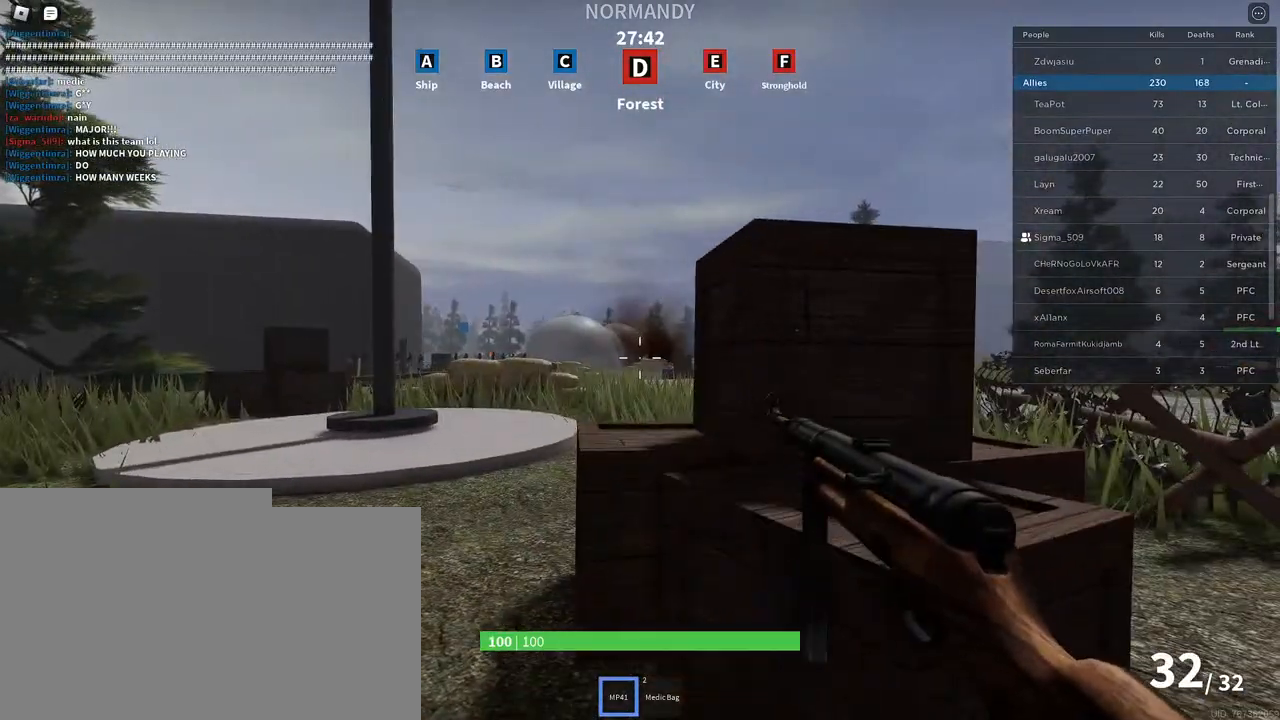
{"keys": [], "mouse": ["left", "right"], "events": [[50, "mouse_right", "up"], [100, "mouse_right", "down"], [300, "mouse_left", "down"]]}
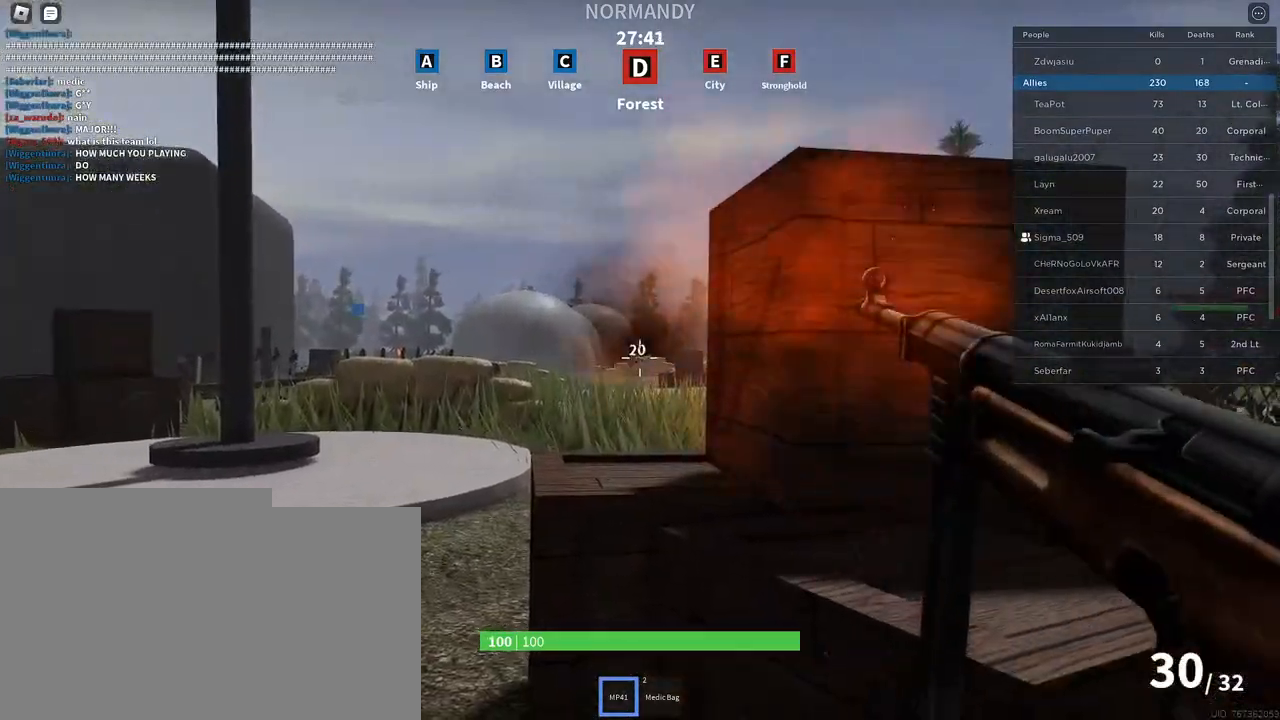
{"keys": [], "mouse": ["left", "right"], "events": []}